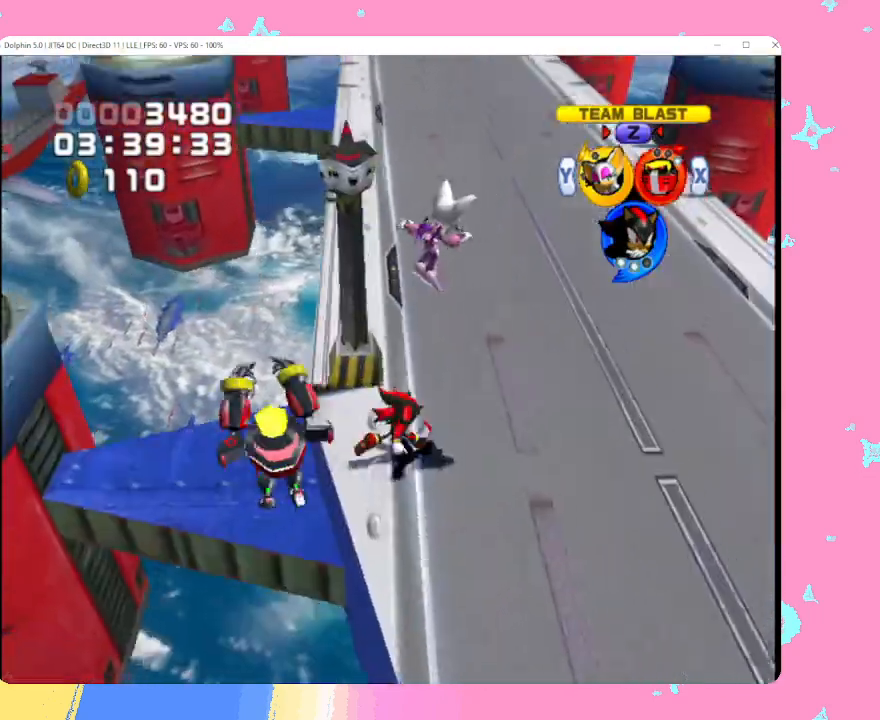
Gameplay with a controller (Nintendo layout); each line is a JSON object with the inputs held at the frame after it. "events" lists button and stick changes between this image and that frame as [ms after this image, input, new state], when the widget could be followed in between. Not read: L3 R3 right_stick.
{"buttons": ["B"], "left_stick": "up", "events": [[50, "A", "up"], [200, "left_stick", "up"], [250, "B", "down"], [317, "B", "up"], [383, "B", "down"]]}
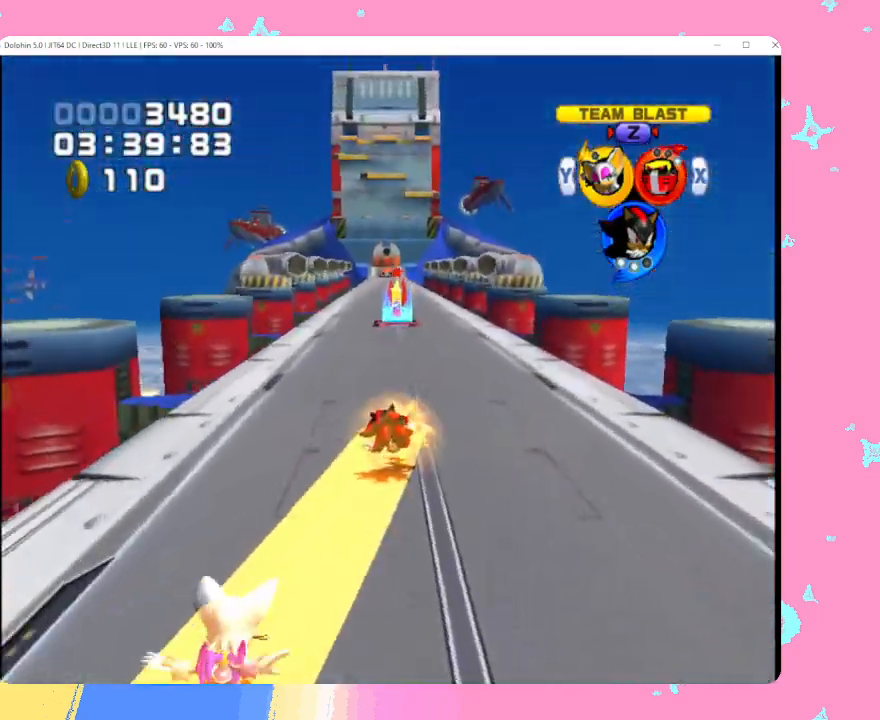
{"buttons": [], "left_stick": "up", "events": [[17, "B", "up"], [183, "left_stick", "up-left"], [417, "left_stick", "up"]]}
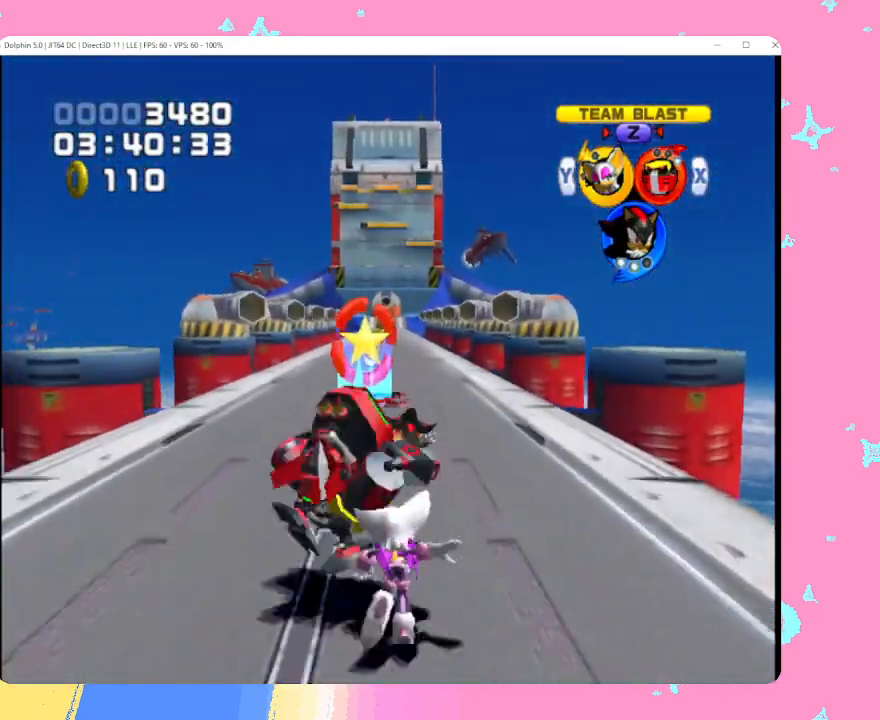
{"buttons": ["B"], "left_stick": "up", "events": [[33, "left_stick", "up-left"], [133, "left_stick", "up"], [333, "B", "down"]]}
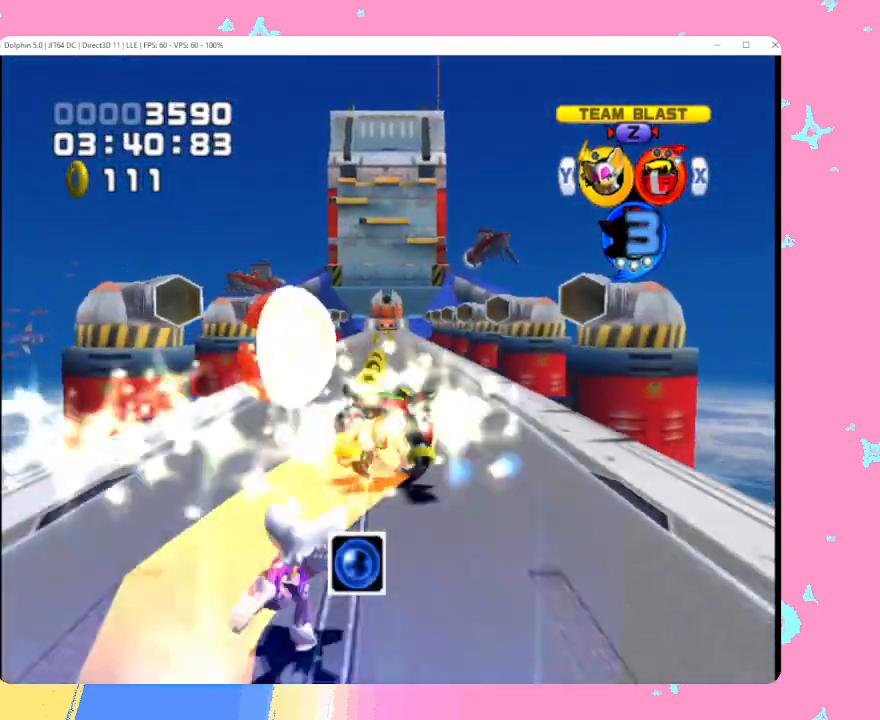
{"buttons": ["B"], "left_stick": "up", "events": []}
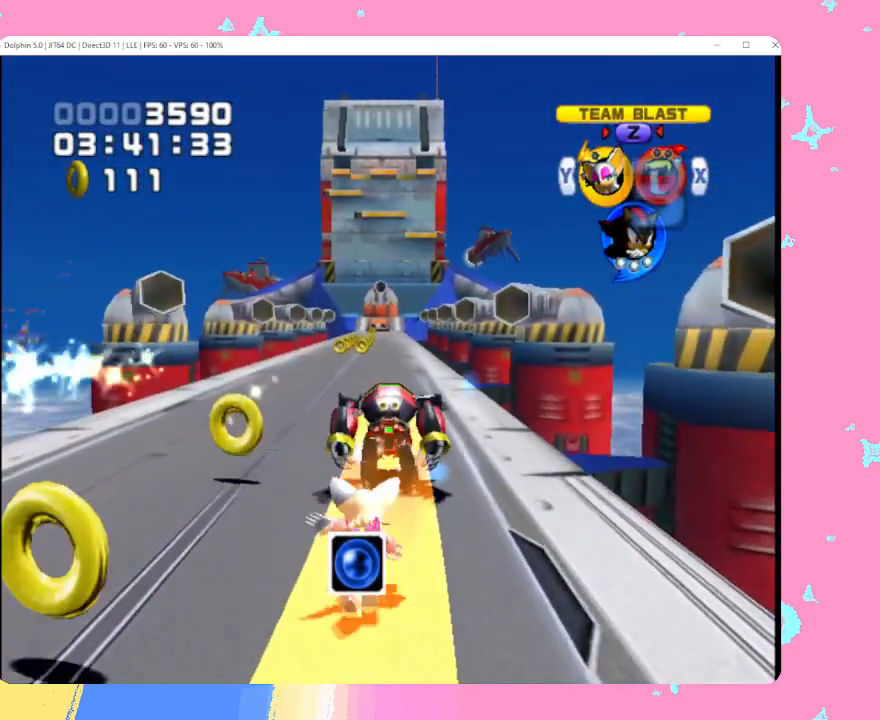
{"buttons": [], "left_stick": "up", "events": [[183, "B", "up"], [283, "B", "down"], [350, "B", "up"], [417, "B", "down"], [483, "B", "up"]]}
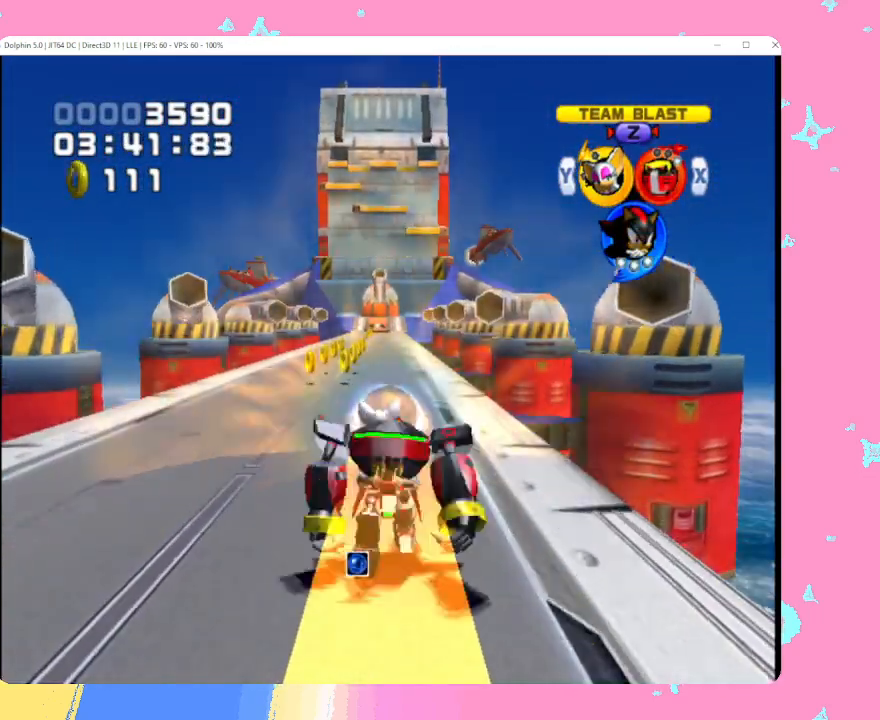
{"buttons": [], "left_stick": "up", "events": [[50, "B", "down"], [133, "B", "up"], [200, "B", "down"], [267, "B", "up"], [333, "B", "down"], [433, "B", "up"]]}
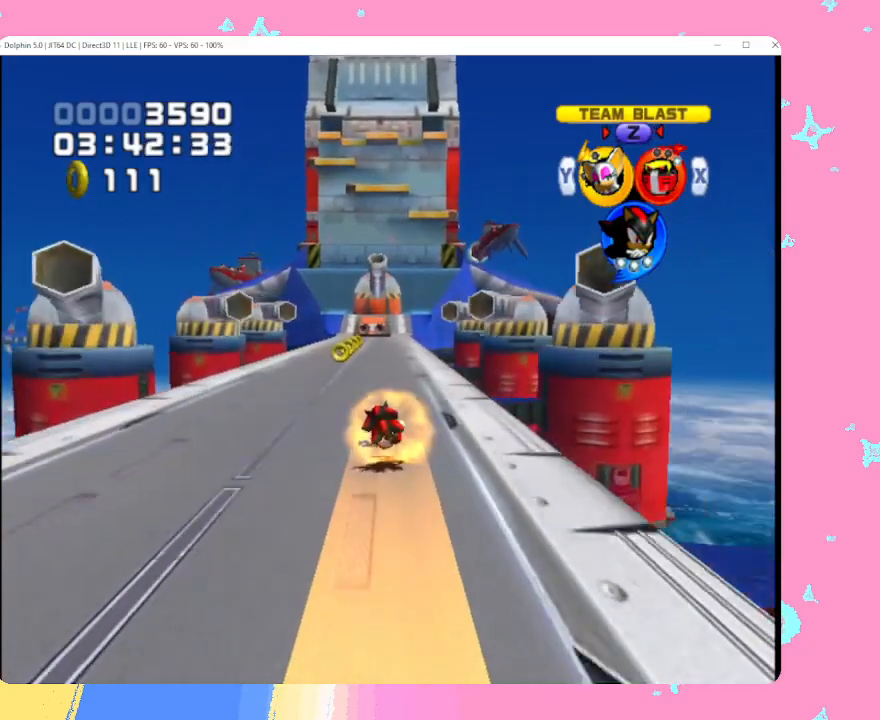
{"buttons": [], "left_stick": "up", "events": []}
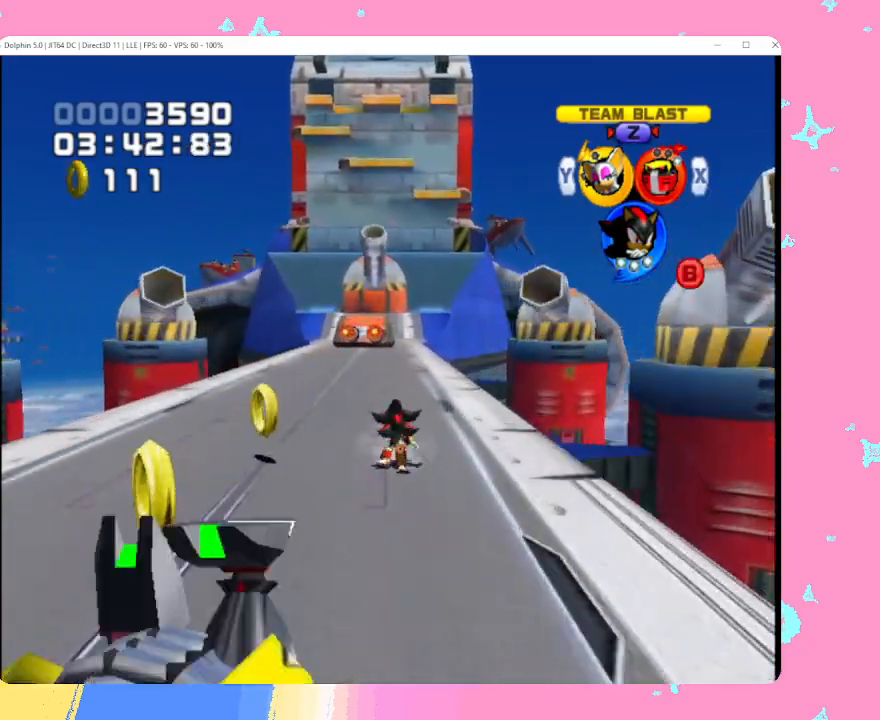
{"buttons": [], "left_stick": "up", "events": []}
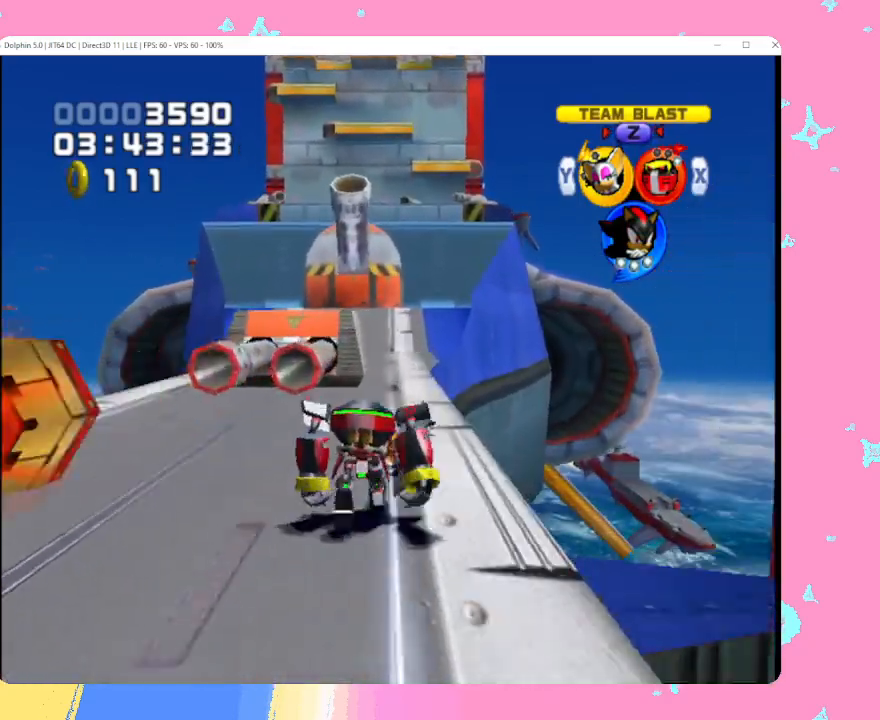
{"buttons": [], "left_stick": "up", "events": []}
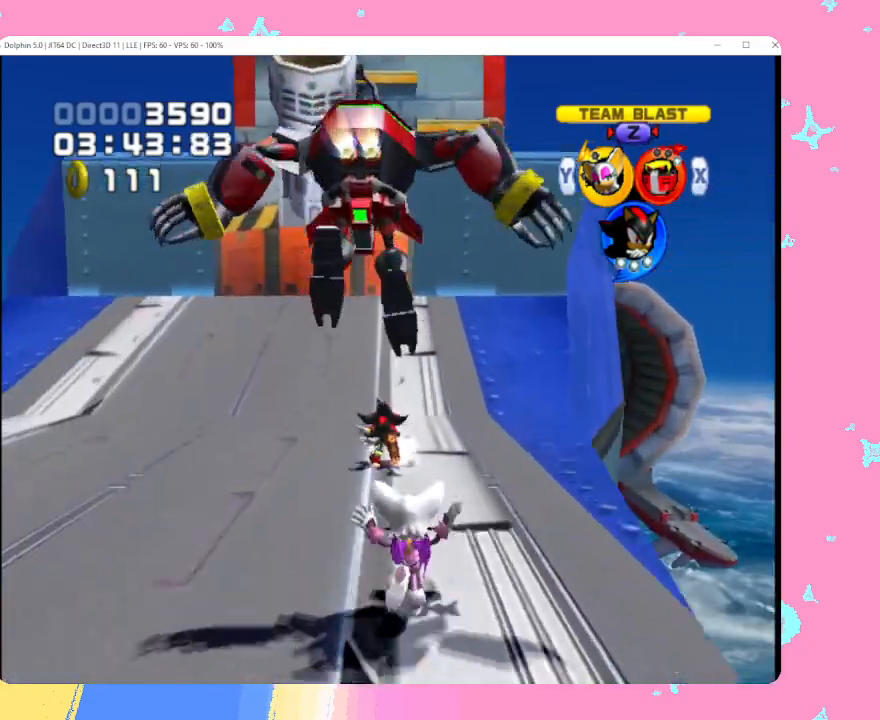
{"buttons": ["A"], "left_stick": "up", "events": [[183, "A", "down"]]}
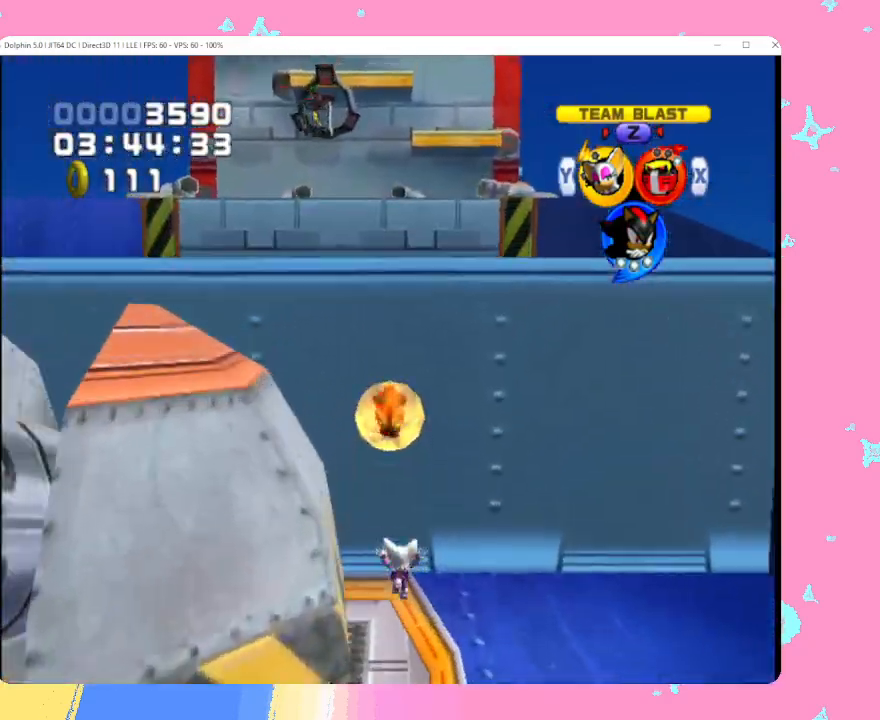
{"buttons": [], "left_stick": "up", "events": [[83, "left_stick", "up-left"], [167, "A", "up"], [483, "left_stick", "up"]]}
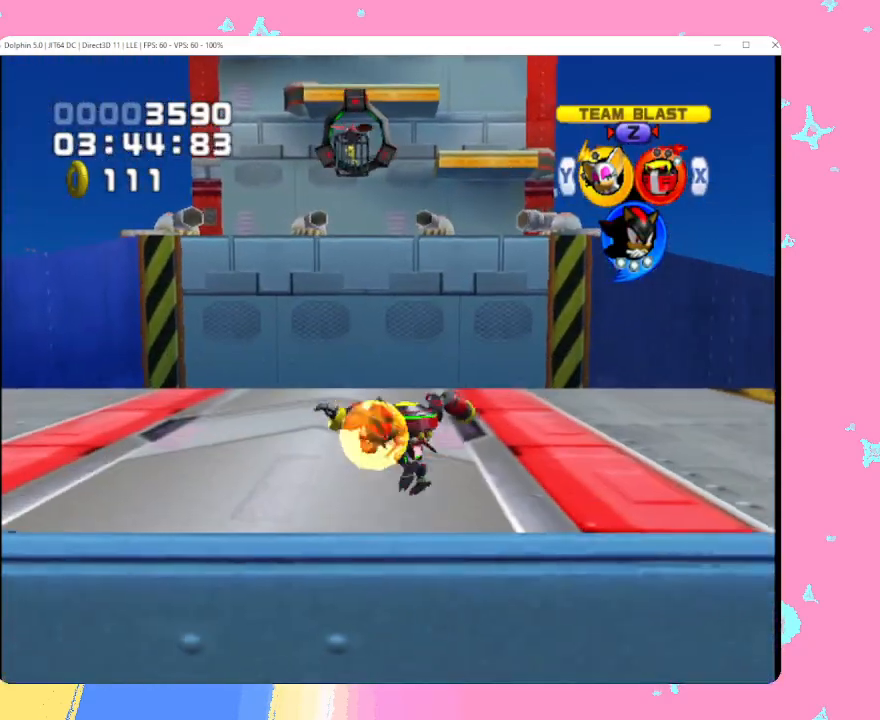
{"buttons": ["X"], "left_stick": "up", "events": [[233, "A", "down"], [317, "A", "up"], [433, "X", "down"]]}
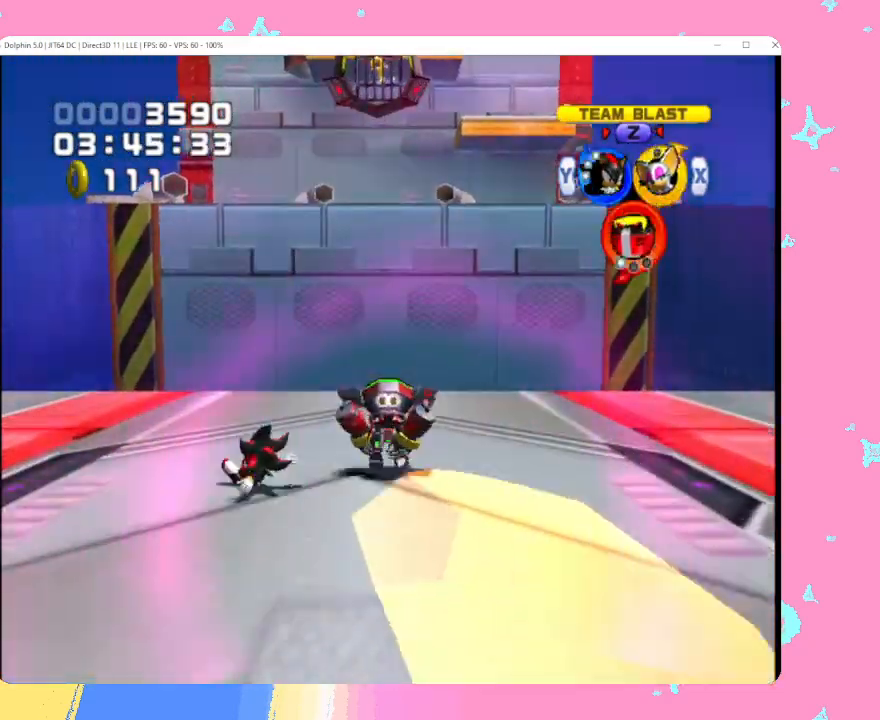
{"buttons": ["A"], "left_stick": "up", "events": [[33, "X", "up"], [67, "X", "down"], [133, "X", "up"], [183, "A", "down"]]}
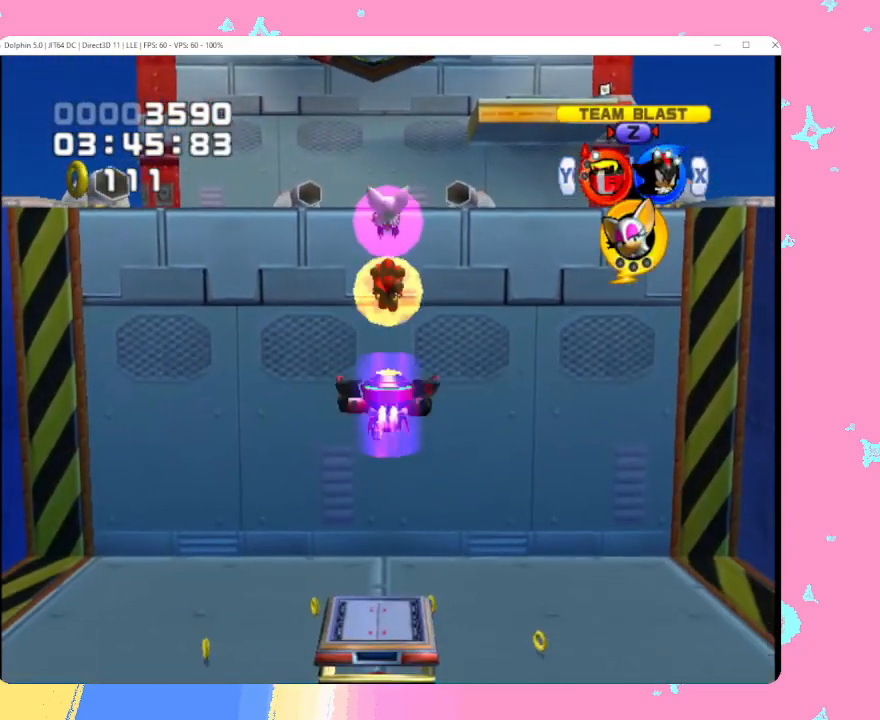
{"buttons": ["A"], "left_stick": "up", "events": []}
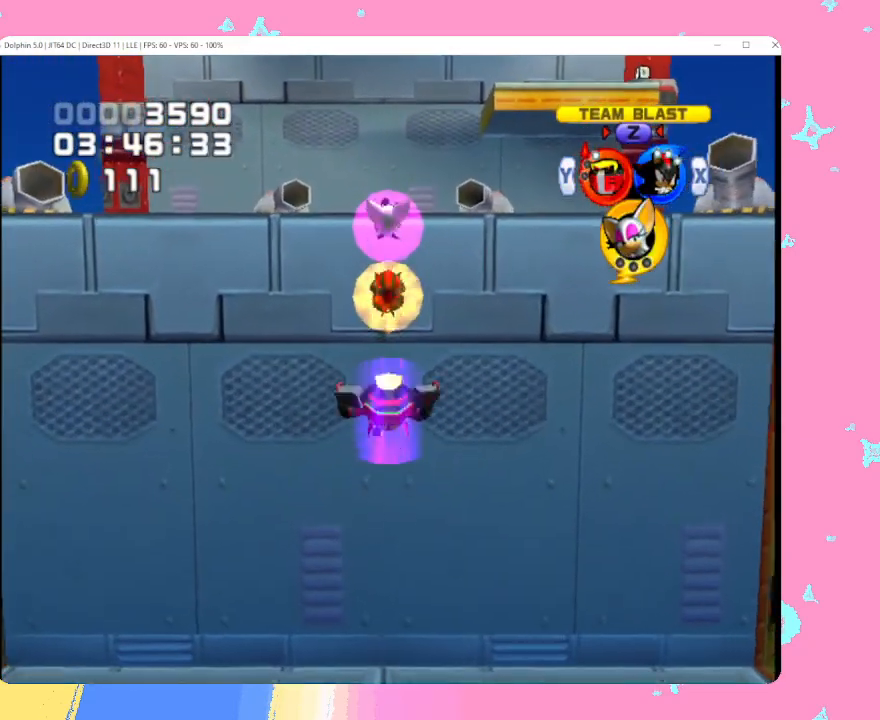
{"buttons": ["A"], "left_stick": "up", "events": [[33, "A", "up"], [83, "A", "down"], [233, "A", "up"], [450, "A", "down"]]}
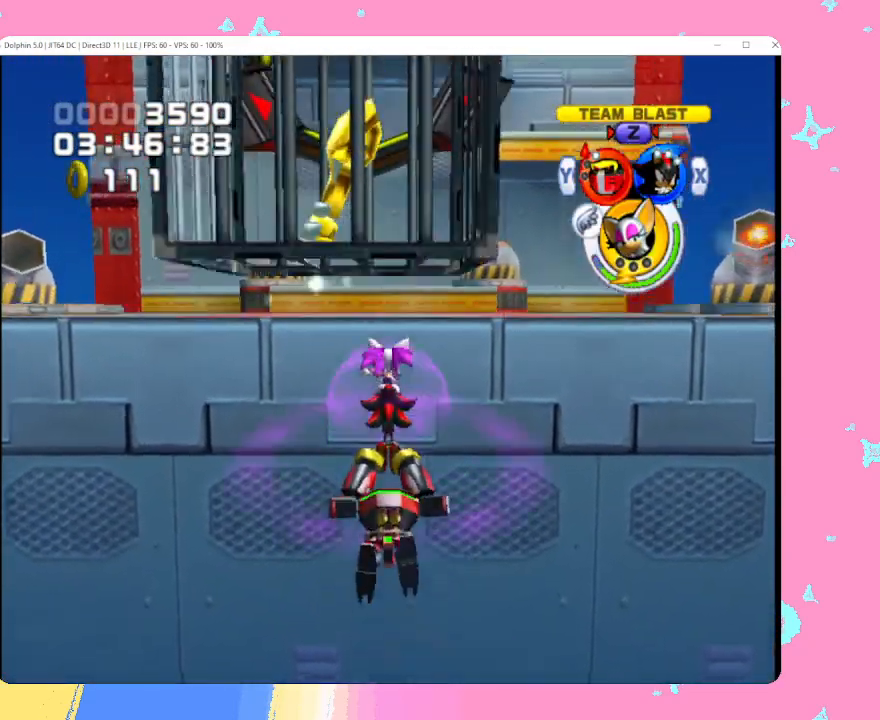
{"buttons": [], "left_stick": "up", "events": [[33, "A", "up"], [117, "A", "down"], [217, "A", "up"], [267, "A", "down"], [300, "B", "down"], [417, "B", "up"], [450, "A", "up"]]}
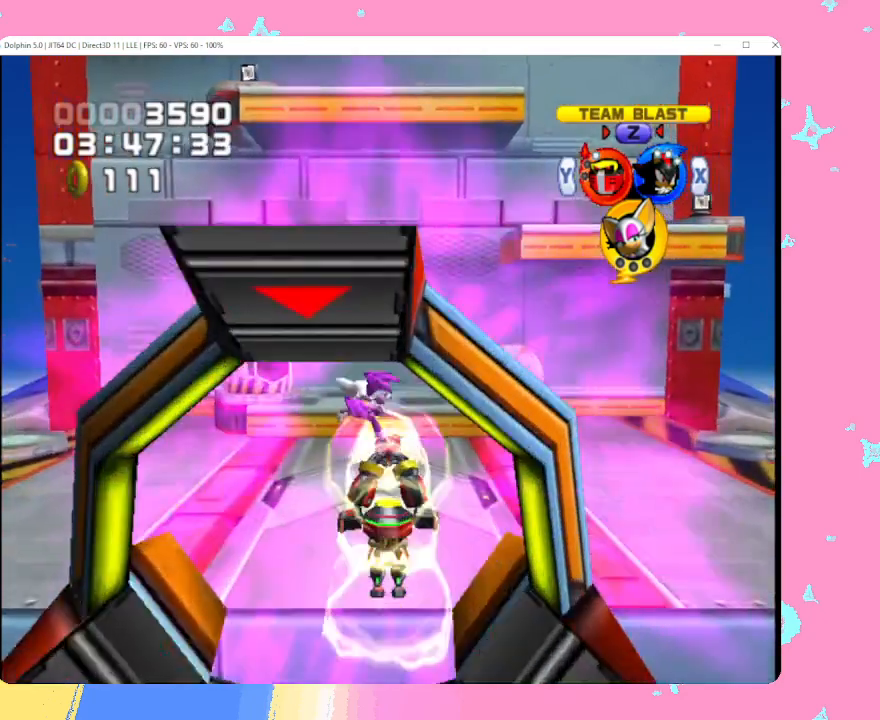
{"buttons": [], "left_stick": "up-right", "events": [[133, "left_stick", "up-right"]]}
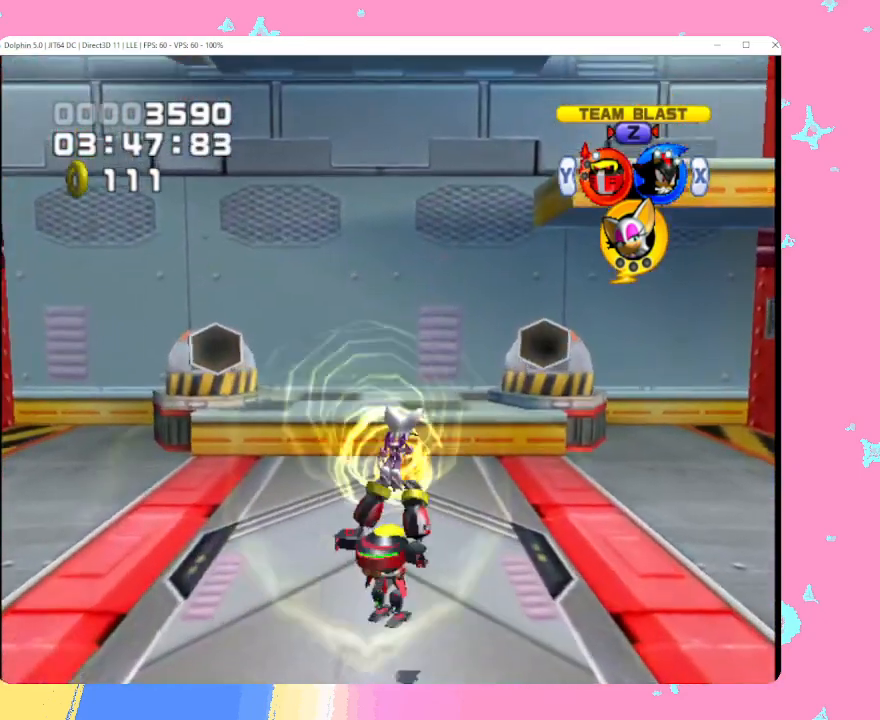
{"buttons": ["A"], "left_stick": "up-right", "events": [[400, "A", "down"]]}
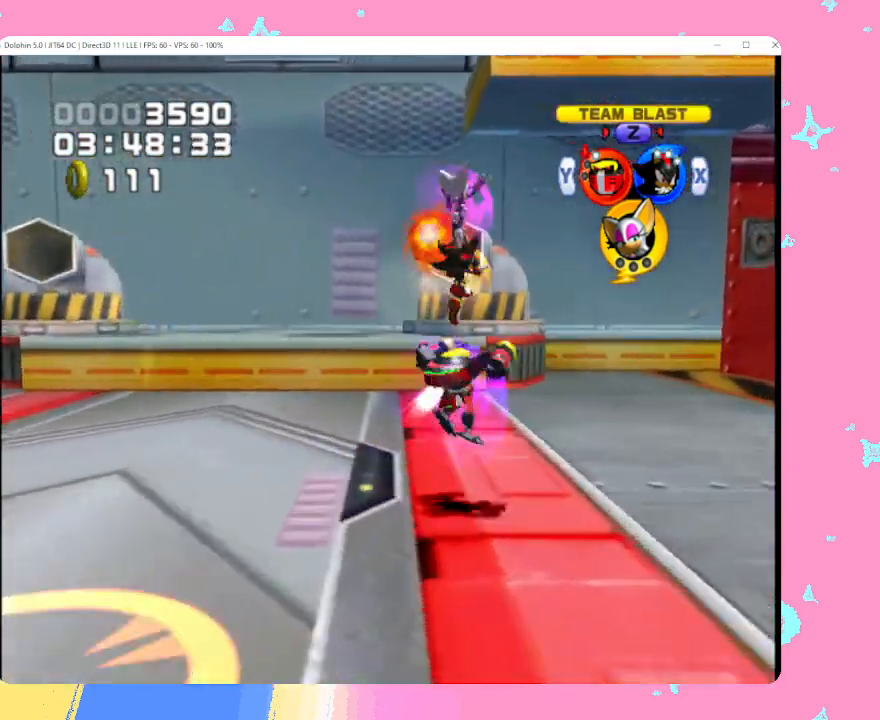
{"buttons": ["A"], "left_stick": "up", "events": [[317, "left_stick", "up"]]}
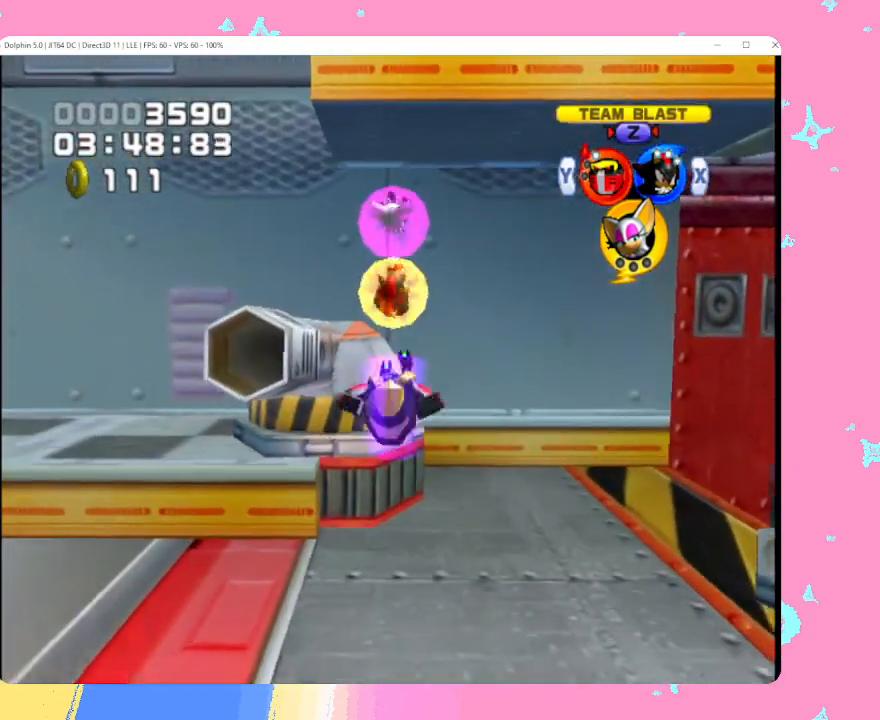
{"buttons": [], "left_stick": "up", "events": [[83, "A", "up"], [200, "A", "down"], [283, "A", "up"], [367, "A", "down"], [450, "A", "up"]]}
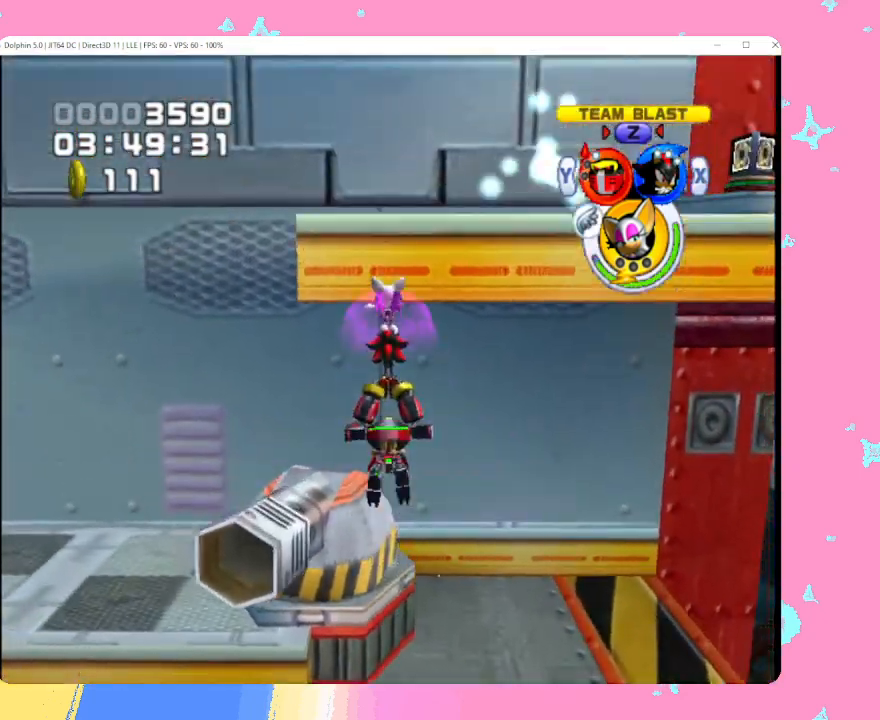
{"buttons": [], "left_stick": "up", "events": [[17, "A", "down"], [133, "B", "down"], [283, "B", "up"], [450, "A", "up"]]}
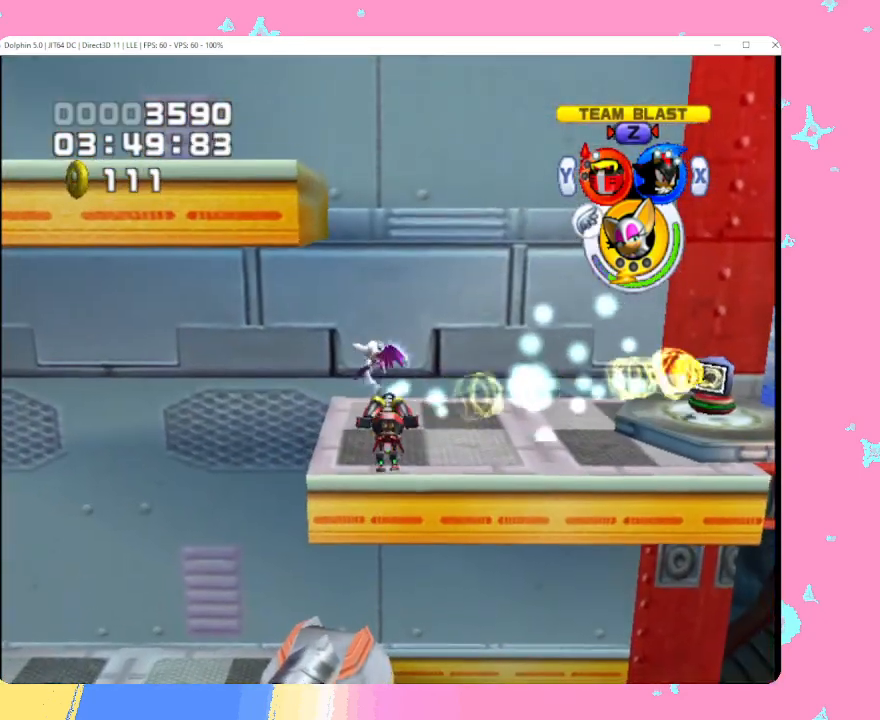
{"buttons": ["A"], "left_stick": "center", "events": [[283, "left_stick", "center"], [417, "A", "down"]]}
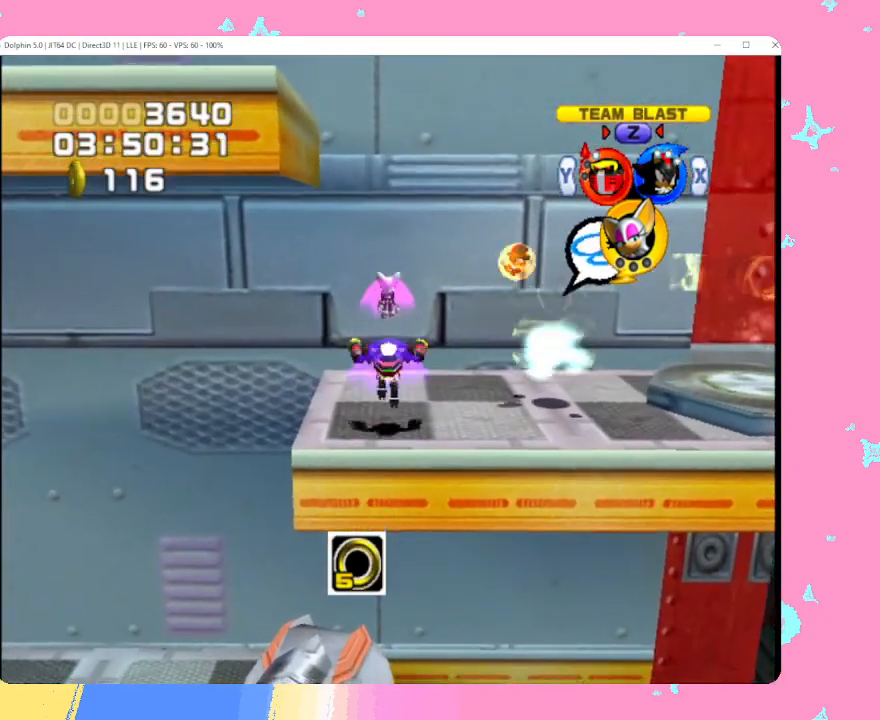
{"buttons": ["A"], "left_stick": "left", "events": [[33, "A", "up"], [50, "left_stick", "left"], [167, "A", "down"], [250, "A", "up"], [317, "A", "down"], [417, "A", "up"], [483, "A", "down"]]}
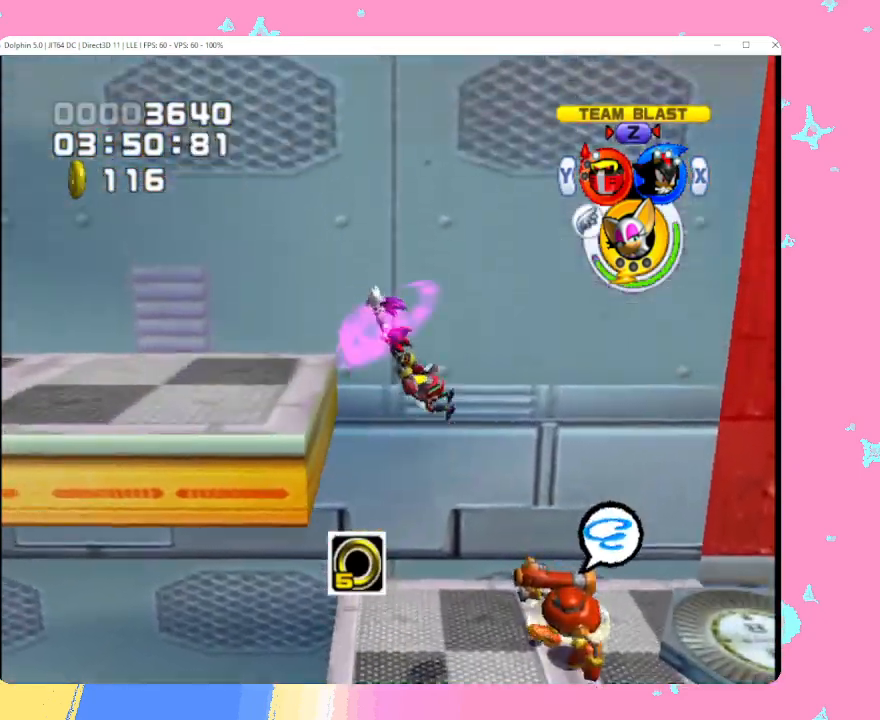
{"buttons": [], "left_stick": "center", "events": [[50, "A", "up"], [417, "left_stick", "center"]]}
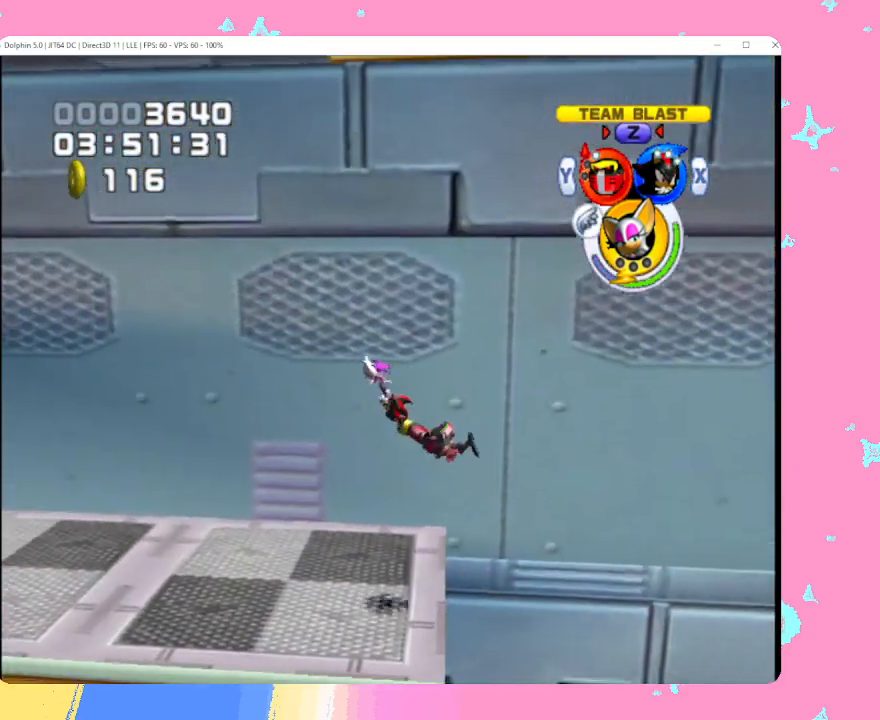
{"buttons": [], "left_stick": "up", "events": [[83, "left_stick", "up"]]}
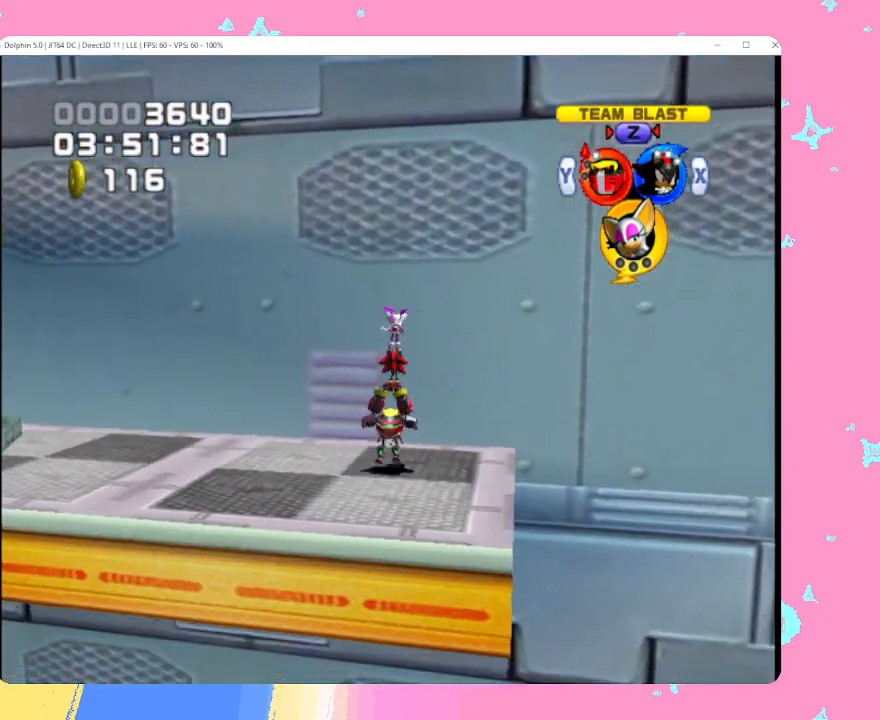
{"buttons": ["A"], "left_stick": "up-right", "events": [[167, "A", "down"], [183, "left_stick", "up-right"]]}
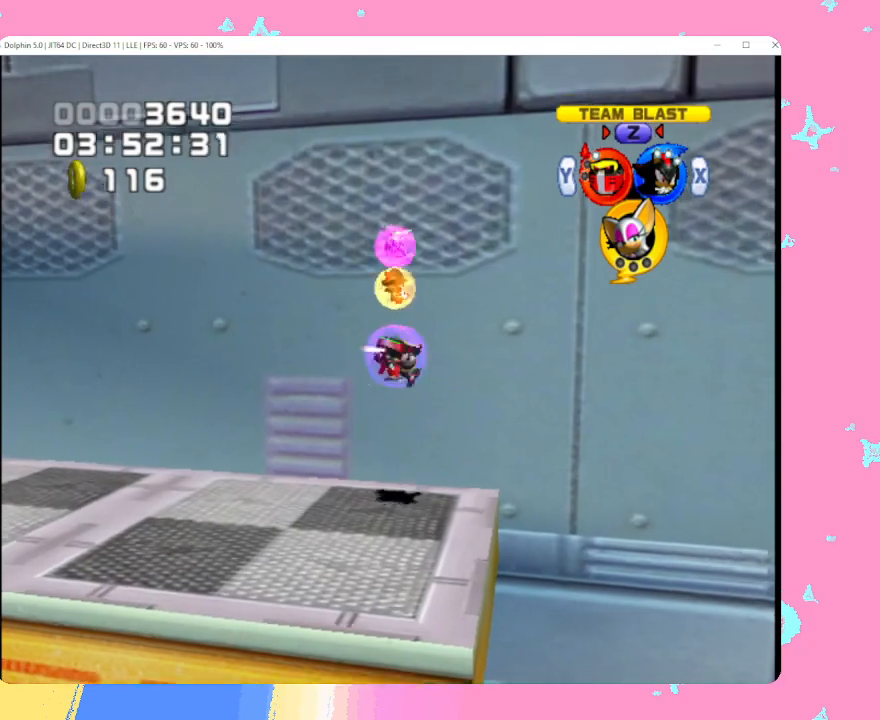
{"buttons": [], "left_stick": "right", "events": [[333, "left_stick", "right"], [450, "A", "up"]]}
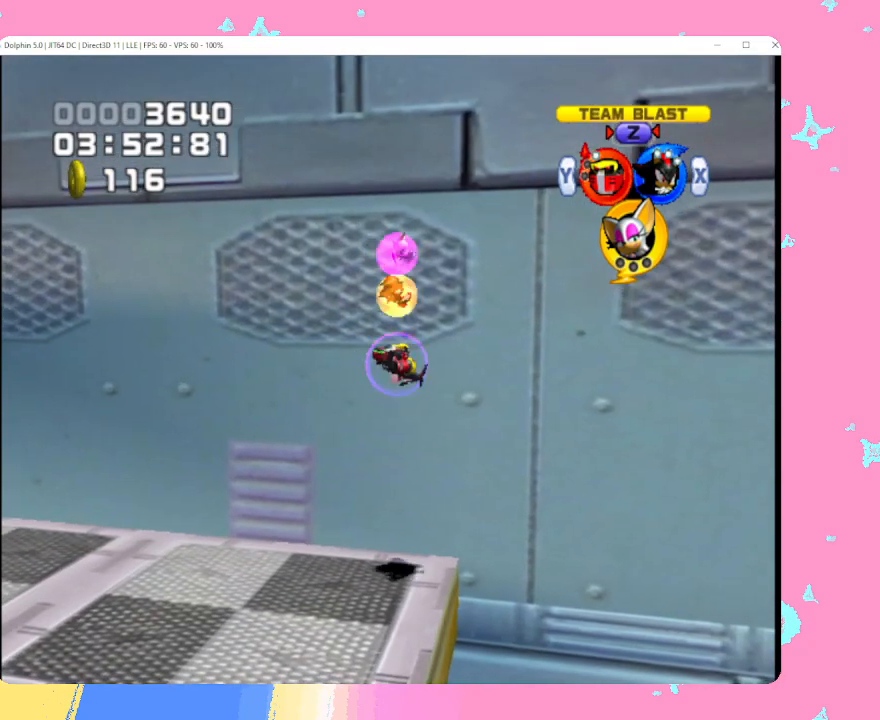
{"buttons": ["A"], "left_stick": "right", "events": [[17, "A", "down"], [183, "A", "up"], [350, "A", "down"], [400, "B", "down"], [500, "B", "up"]]}
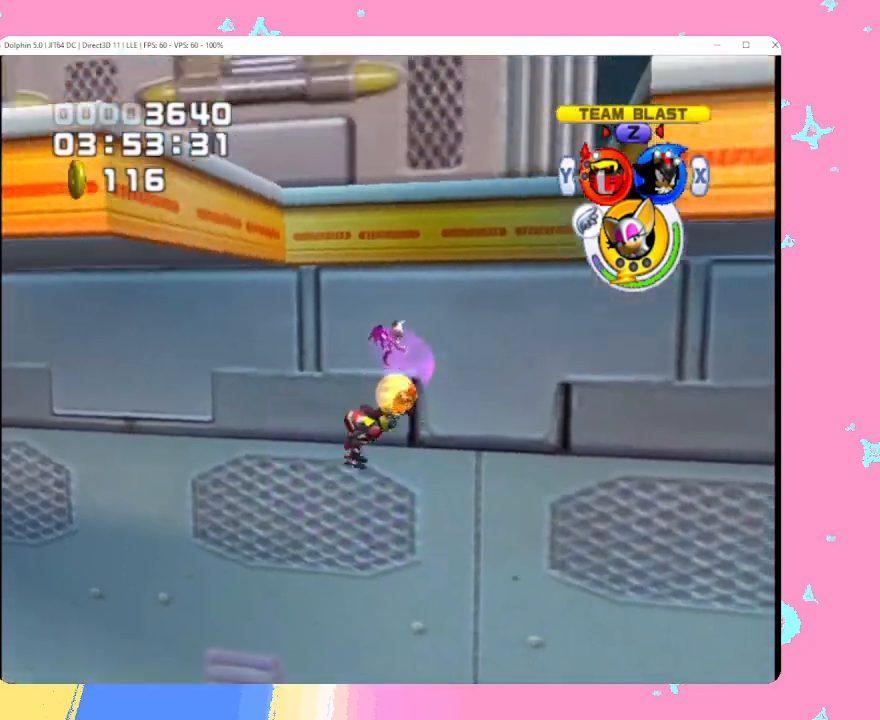
{"buttons": ["A", "B"], "left_stick": "right", "events": [[17, "A", "up"], [67, "A", "down"], [100, "B", "down"], [183, "B", "up"], [200, "A", "up"], [250, "A", "down"], [283, "B", "down"], [383, "A", "up"], [383, "B", "up"], [433, "A", "down"], [467, "B", "down"]]}